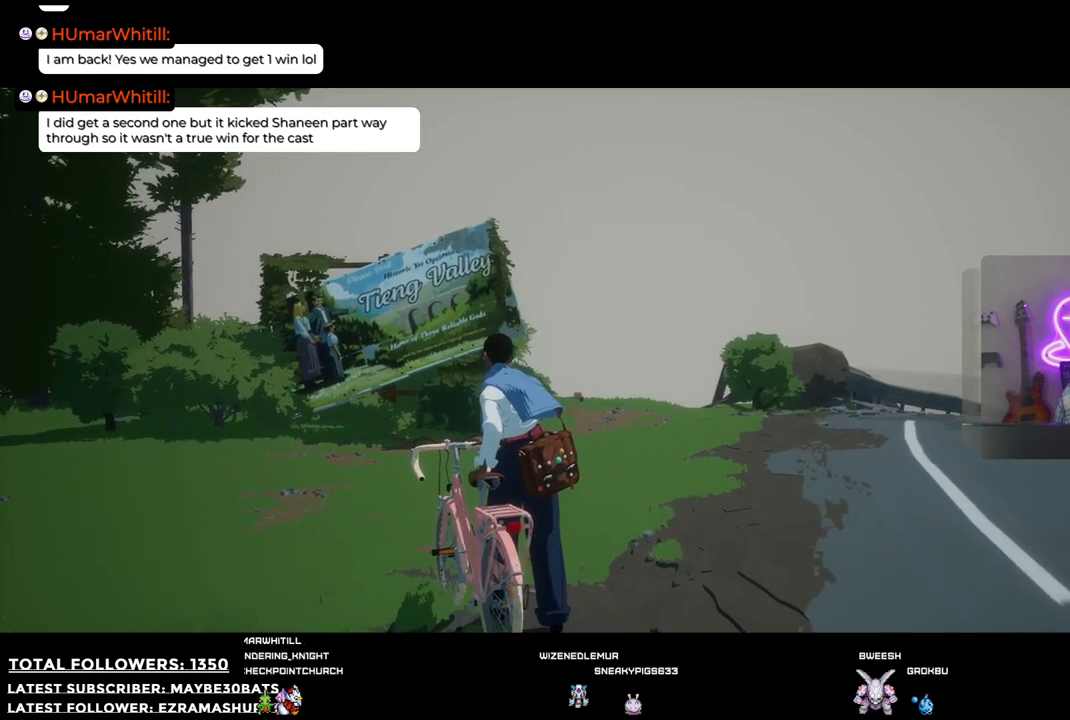
Gameplay with a controller (Xbox layout); each line is a JSON object with the inputs held at the frame after it (dt_ms = milliseconds from this image to that frame). "events" lists button and stick changes between this image and that frame as [ms after this image, input, new state], when the widget could be followed in between.
{"dt_ms": 496, "buttons": [], "left_stick": "up", "right_stick": "center", "events": [[312, "left_stick", "up"]]}
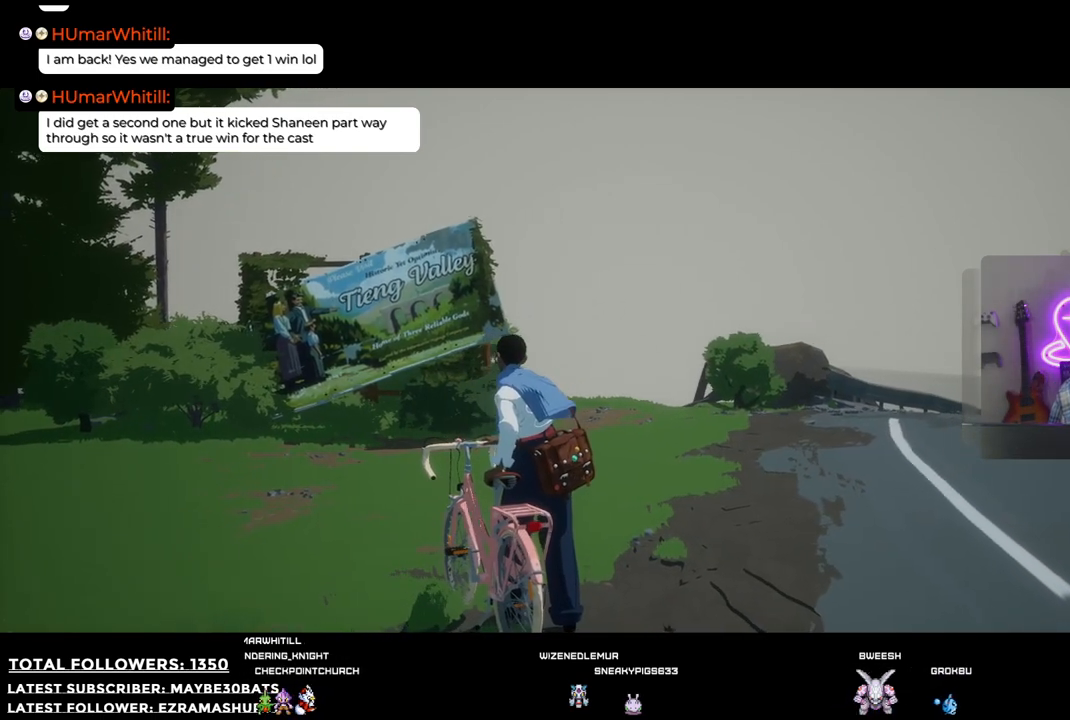
{"dt_ms": 495, "buttons": [], "left_stick": "center", "right_stick": "center", "events": [[18, "left_stick", "center"], [91, "right_stick", "right"], [367, "right_stick", "center"]]}
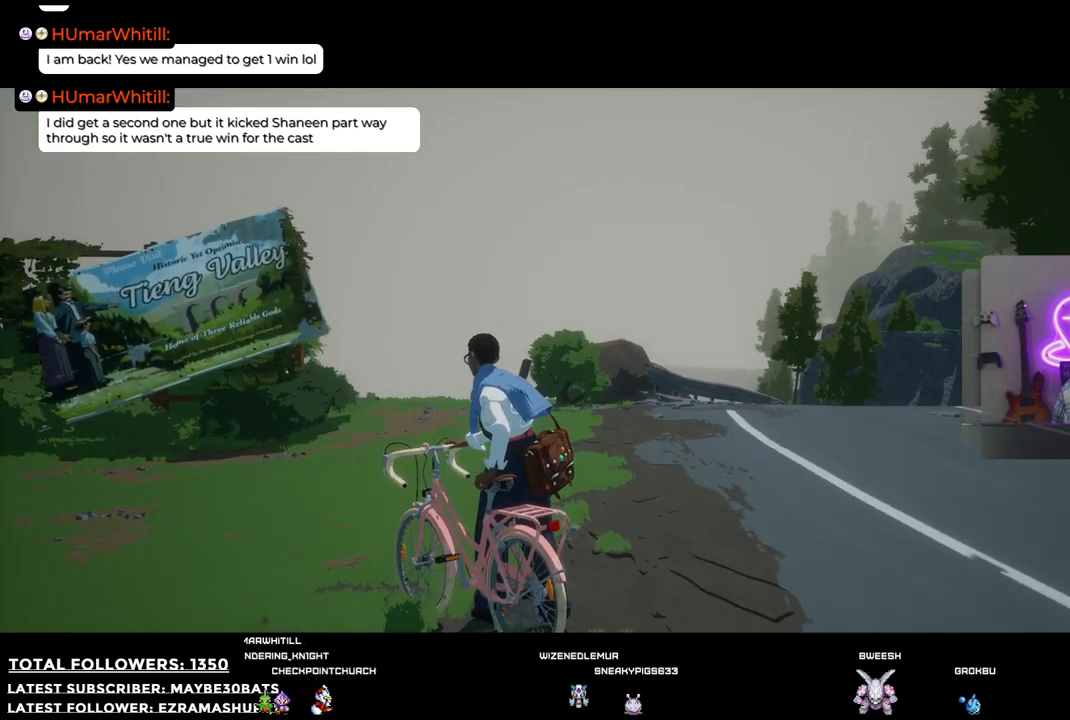
{"dt_ms": 514, "buttons": ["X"], "left_stick": "center", "right_stick": "center", "events": [[110, "right_stick", "left"], [404, "right_stick", "center"], [477, "X", "down"]]}
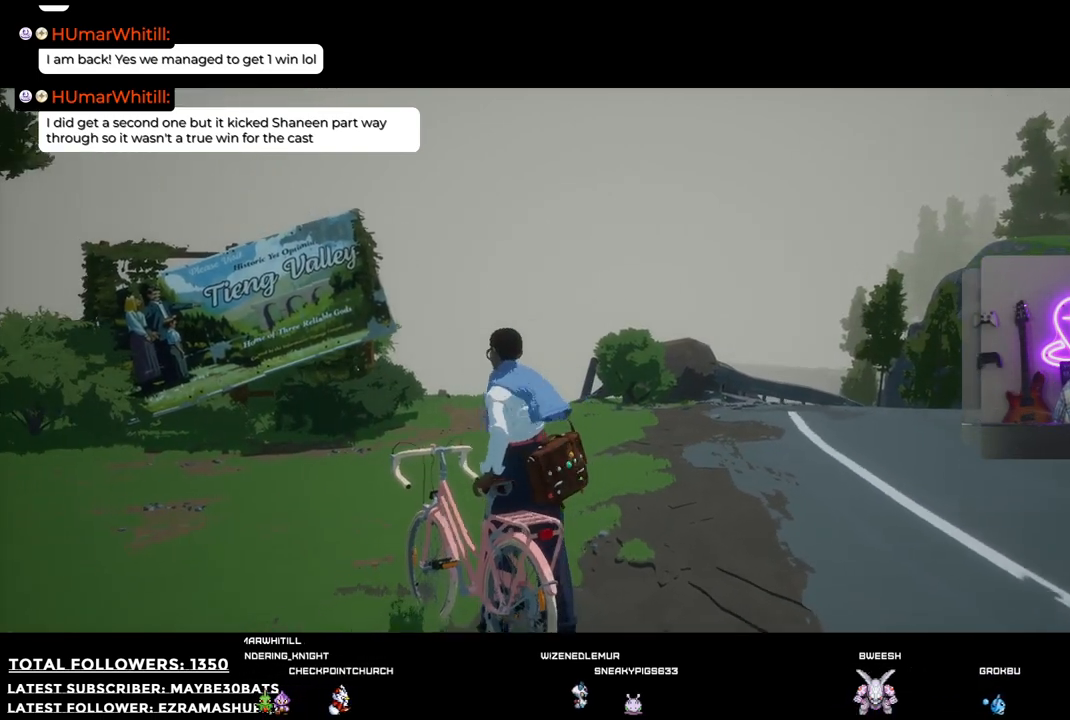
{"dt_ms": 495, "buttons": [], "left_stick": "center", "right_stick": "center", "events": [[128, "X", "up"]]}
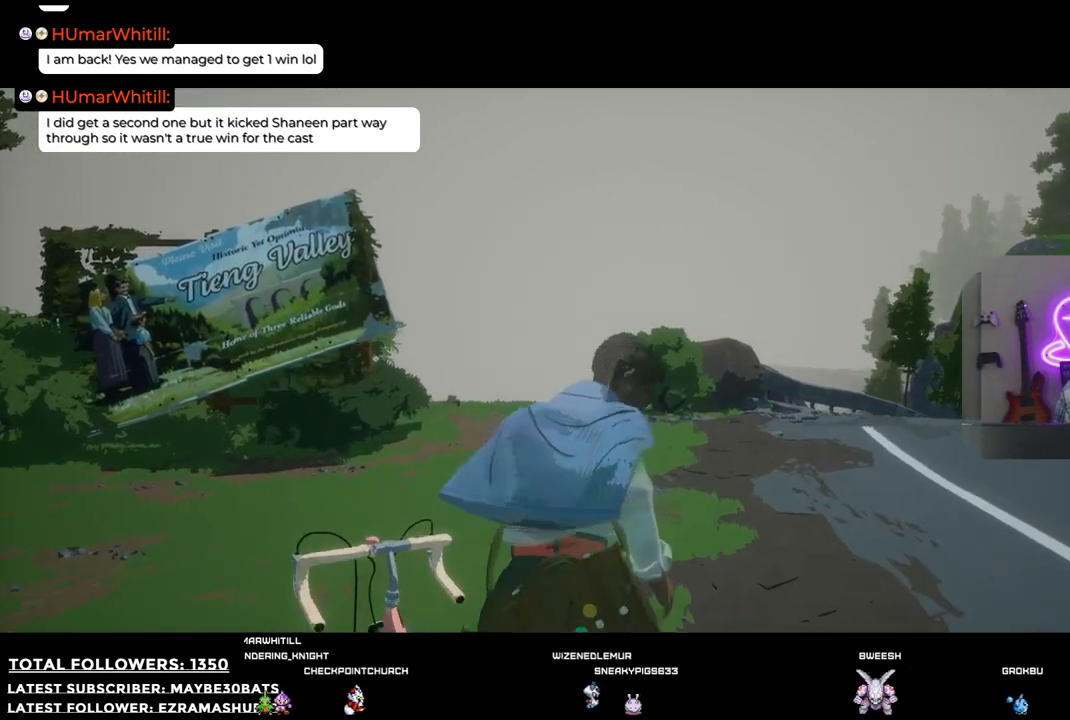
{"dt_ms": 991, "buttons": [], "left_stick": "center", "right_stick": "center"}
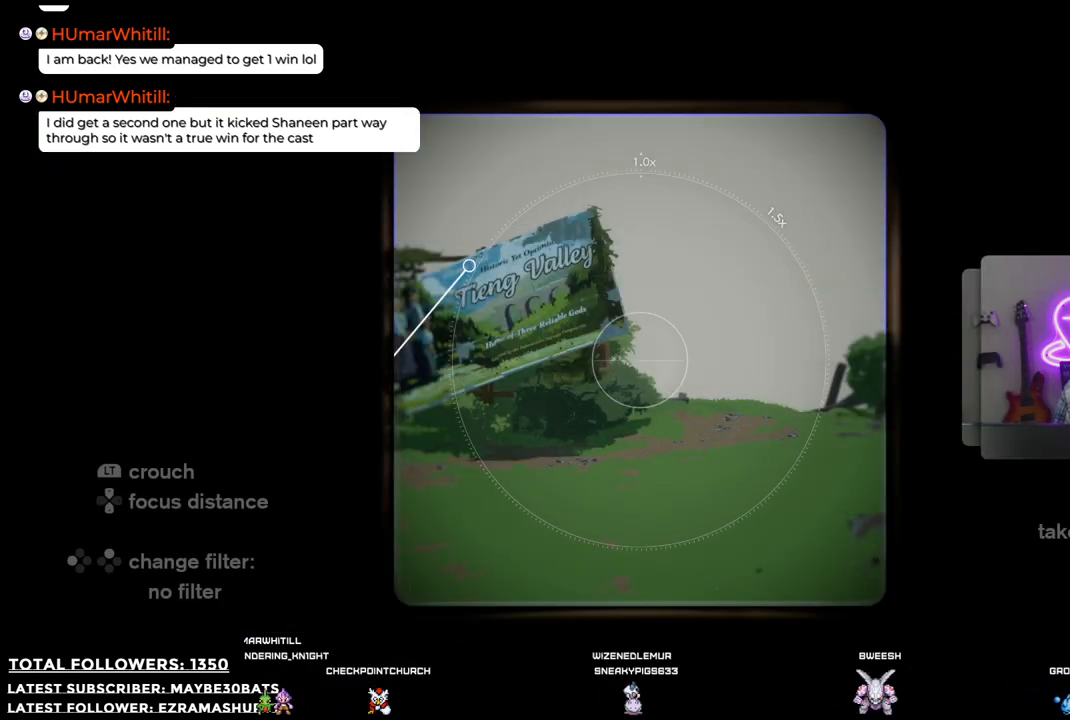
{"dt_ms": 514, "buttons": [], "left_stick": "center", "right_stick": "up-left", "events": [[202, "right_stick", "left"], [459, "right_stick", "up-left"]]}
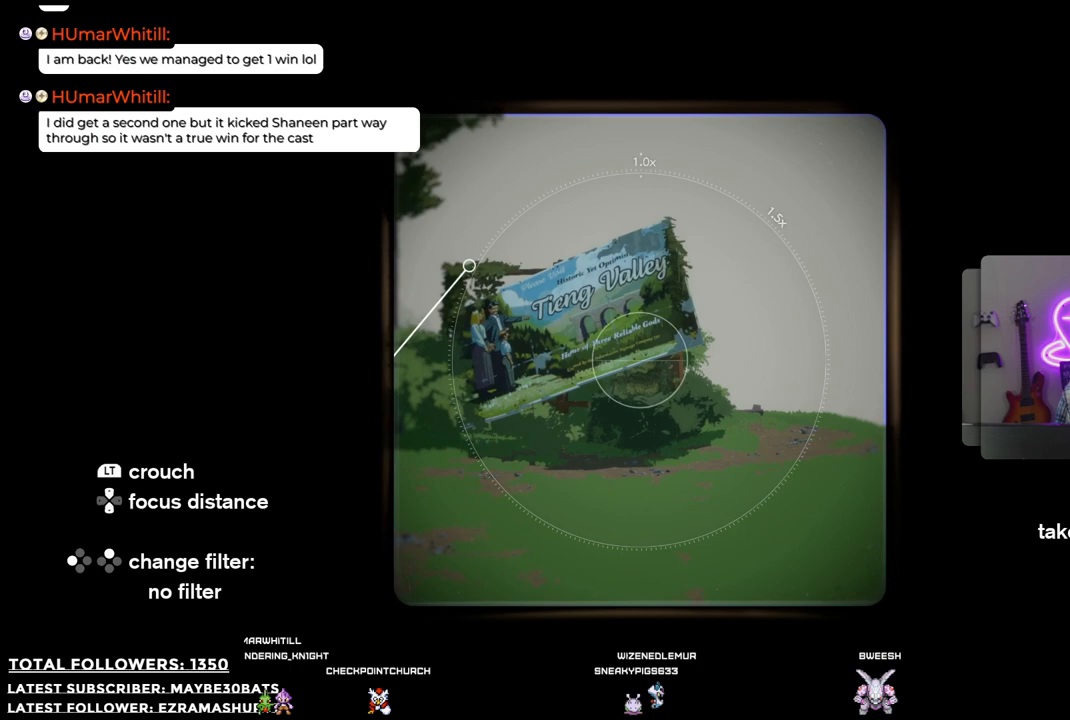
{"dt_ms": 495, "buttons": ["R1"], "left_stick": "center", "right_stick": "center", "events": [[183, "R1", "down"], [238, "right_stick", "center"]]}
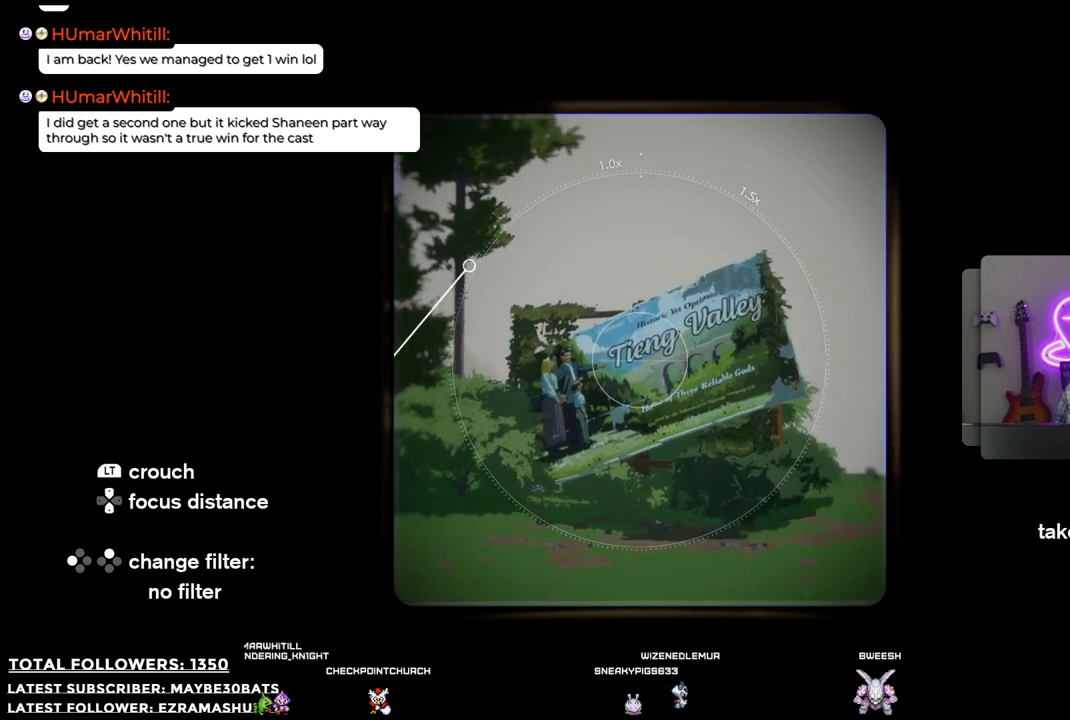
{"dt_ms": 496, "buttons": [], "left_stick": "center", "right_stick": "right", "events": [[496, "R1", "up"], [496, "right_stick", "right"]]}
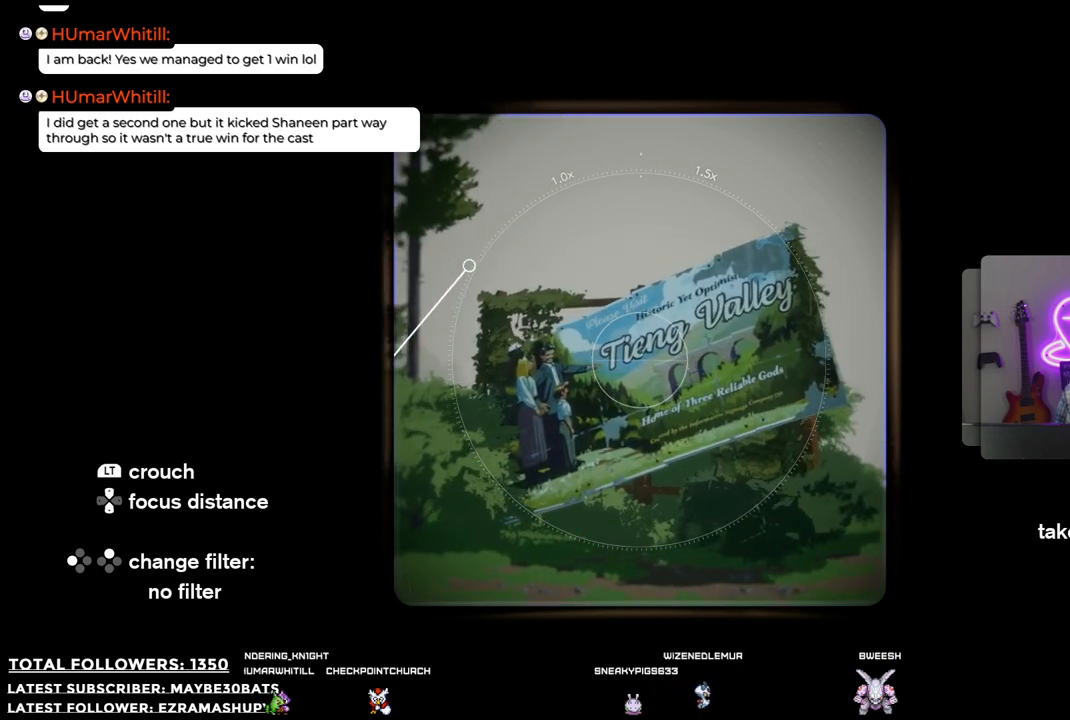
{"dt_ms": 495, "buttons": [], "left_stick": "center", "right_stick": "right", "events": [[146, "right_stick", "down-right"], [256, "right_stick", "center"], [367, "right_stick", "right"]]}
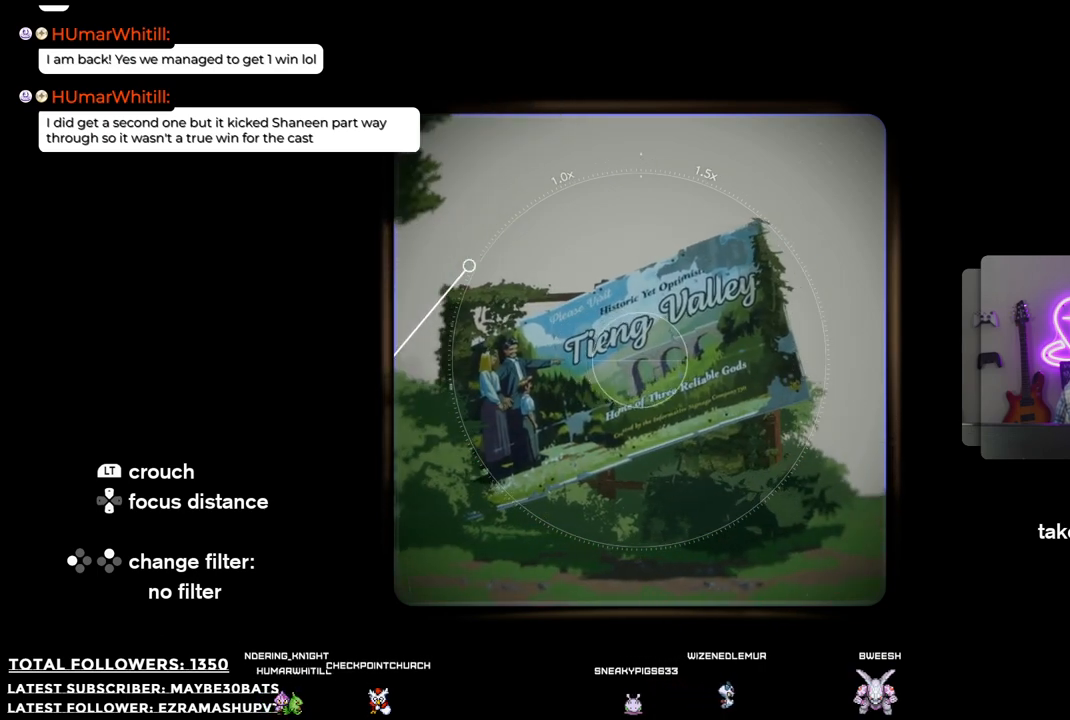
{"dt_ms": 514, "buttons": [], "left_stick": "center", "right_stick": "center", "events": [[55, "right_stick", "center"], [422, "R2", "down"], [514, "R2", "up"]]}
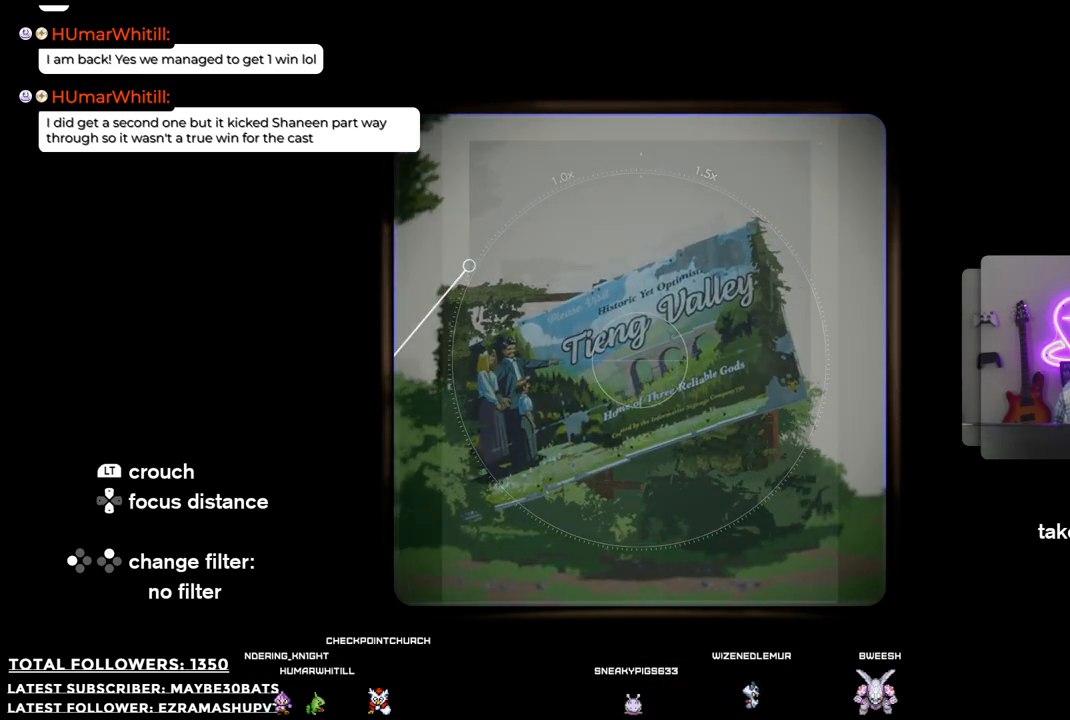
{"dt_ms": 495, "buttons": [], "left_stick": "center", "right_stick": "center", "events": []}
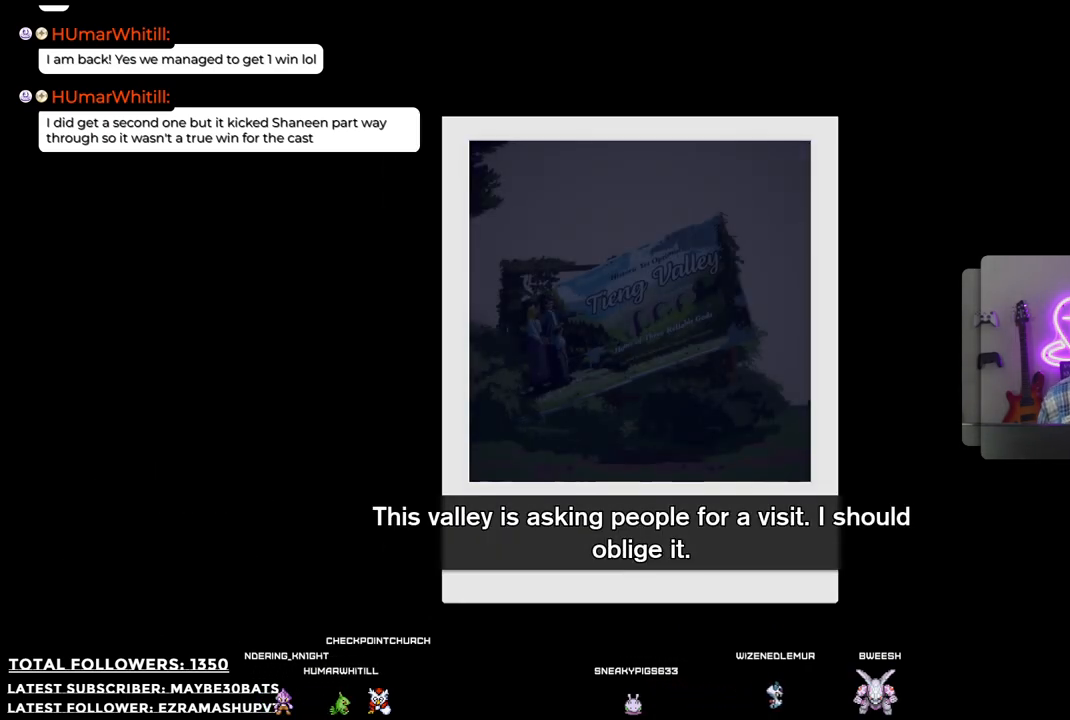
{"dt_ms": 496, "buttons": [], "left_stick": "center", "right_stick": "center", "events": []}
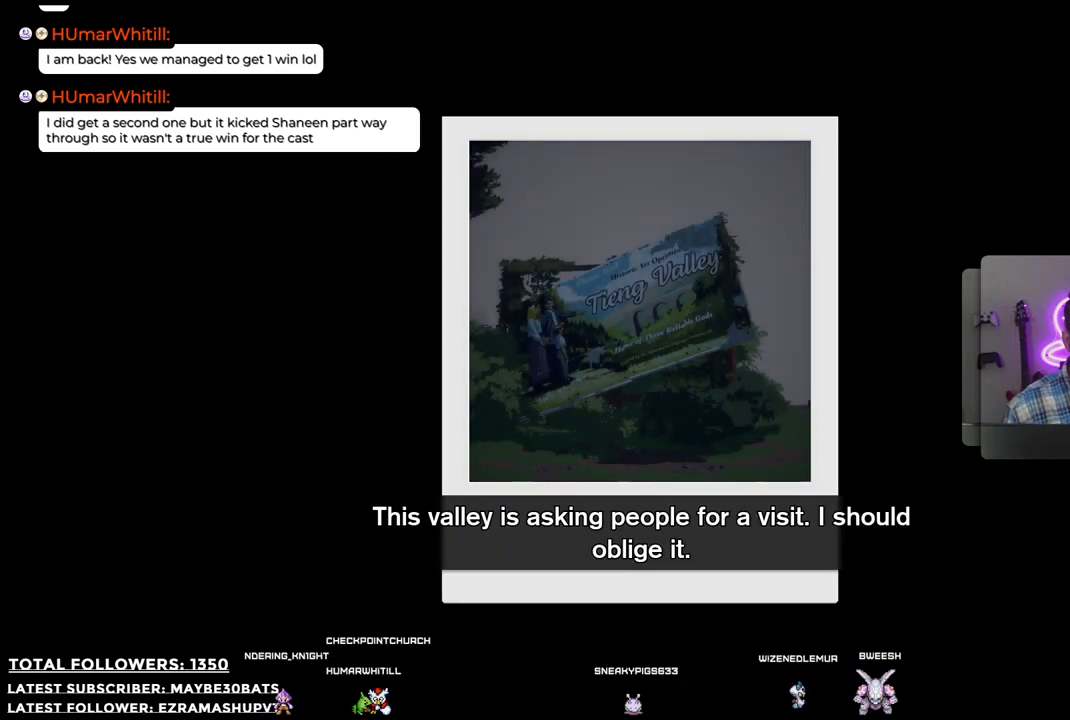
{"dt_ms": 495, "buttons": [], "left_stick": "center", "right_stick": "center", "events": []}
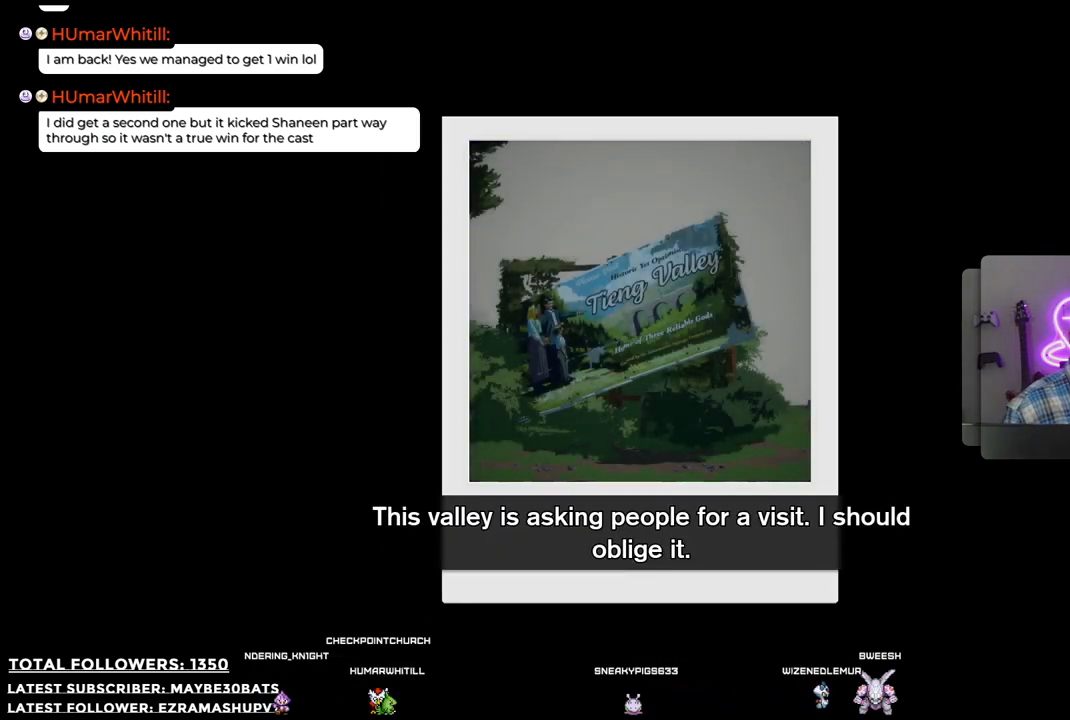
{"dt_ms": 514, "buttons": [], "left_stick": "center", "right_stick": "center", "events": []}
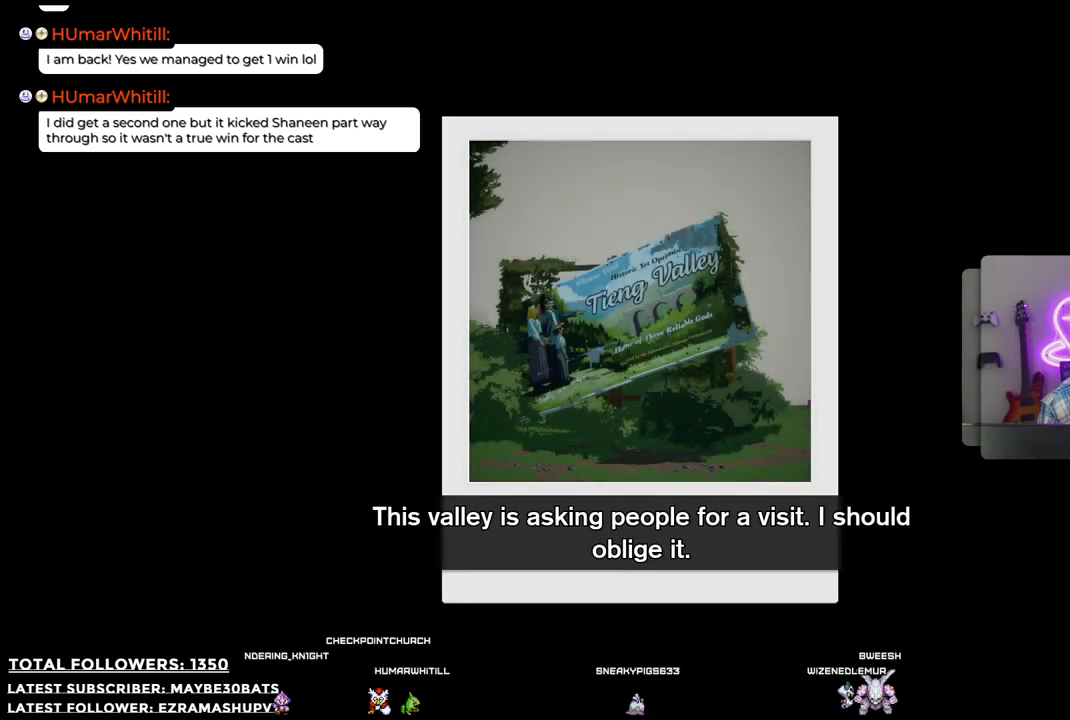
{"dt_ms": 495, "buttons": [], "left_stick": "center", "right_stick": "center", "events": []}
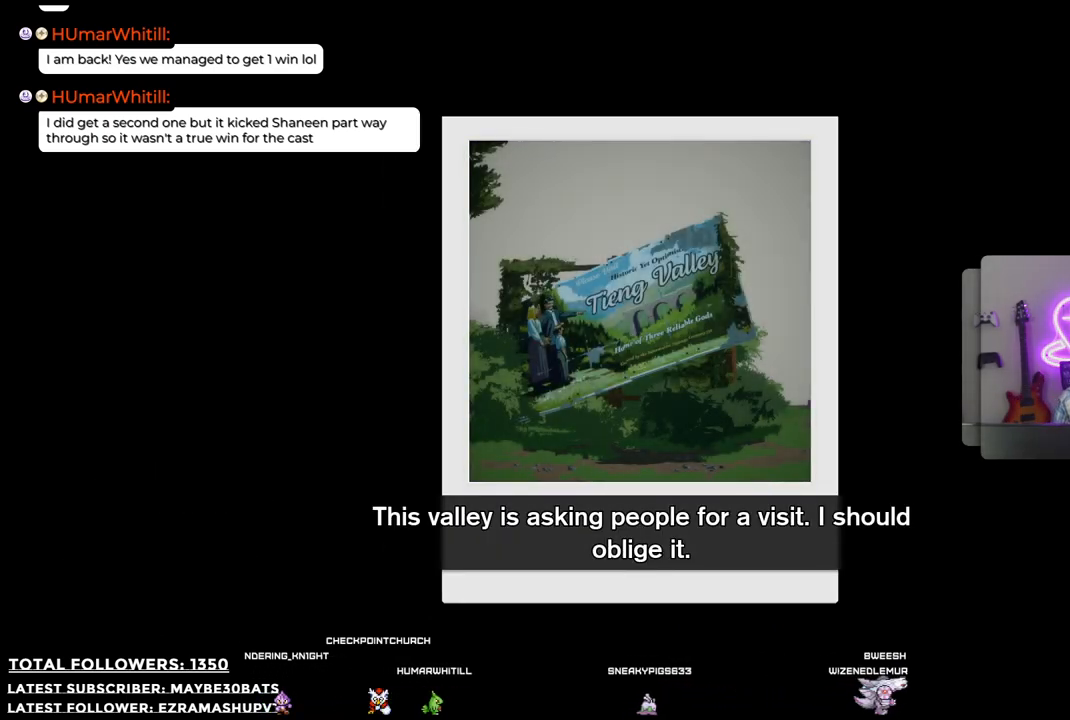
{"dt_ms": 496, "buttons": [], "left_stick": "center", "right_stick": "center", "events": []}
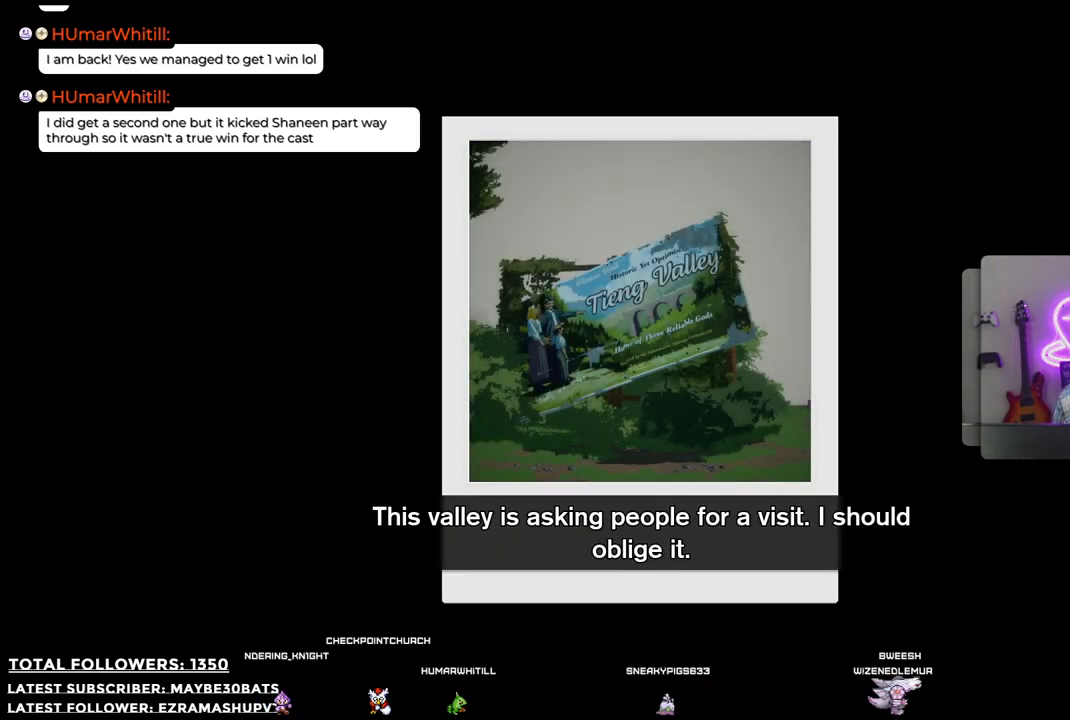
{"dt_ms": 495, "buttons": [], "left_stick": "center", "right_stick": "center", "events": [[312, "B", "down"], [477, "B", "up"]]}
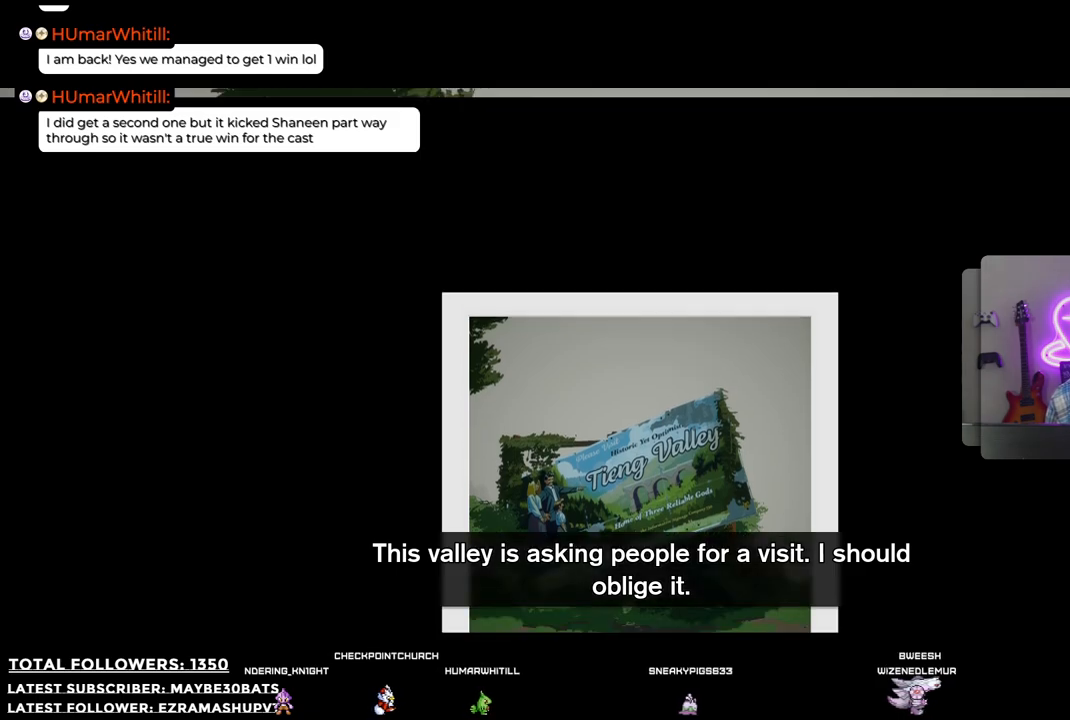
{"dt_ms": 514, "buttons": [], "left_stick": "center", "right_stick": "center", "events": []}
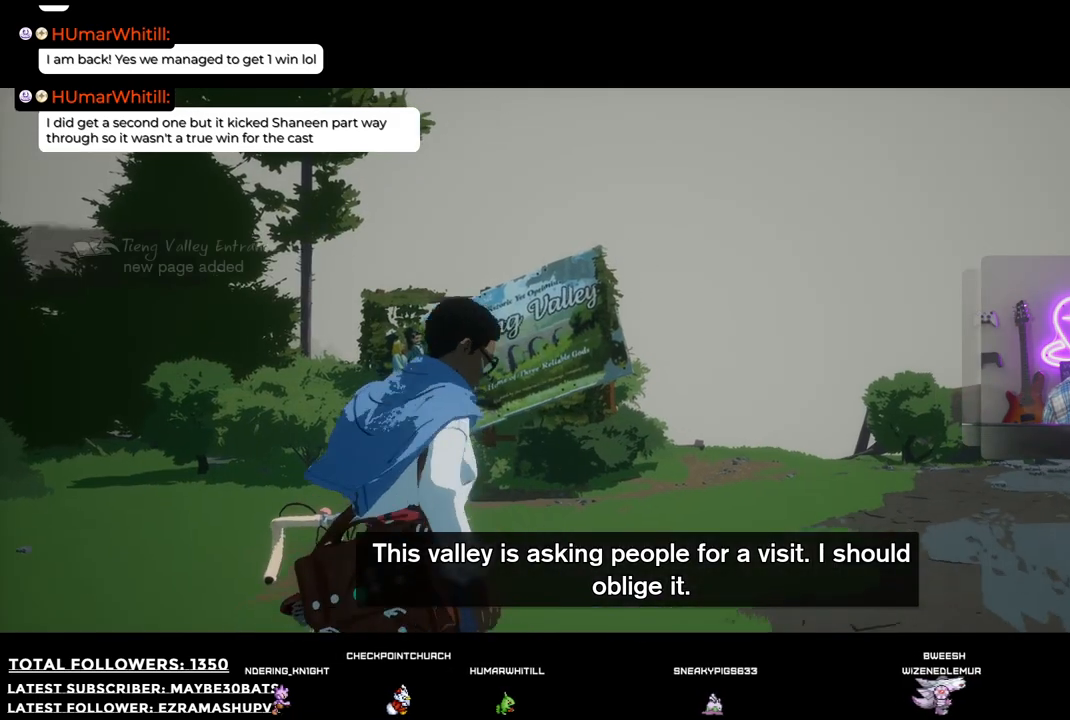
{"dt_ms": 495, "buttons": [], "left_stick": "down-left", "right_stick": "down-left", "events": [[257, "right_stick", "down"], [403, "left_stick", "down-left"], [403, "right_stick", "down-left"]]}
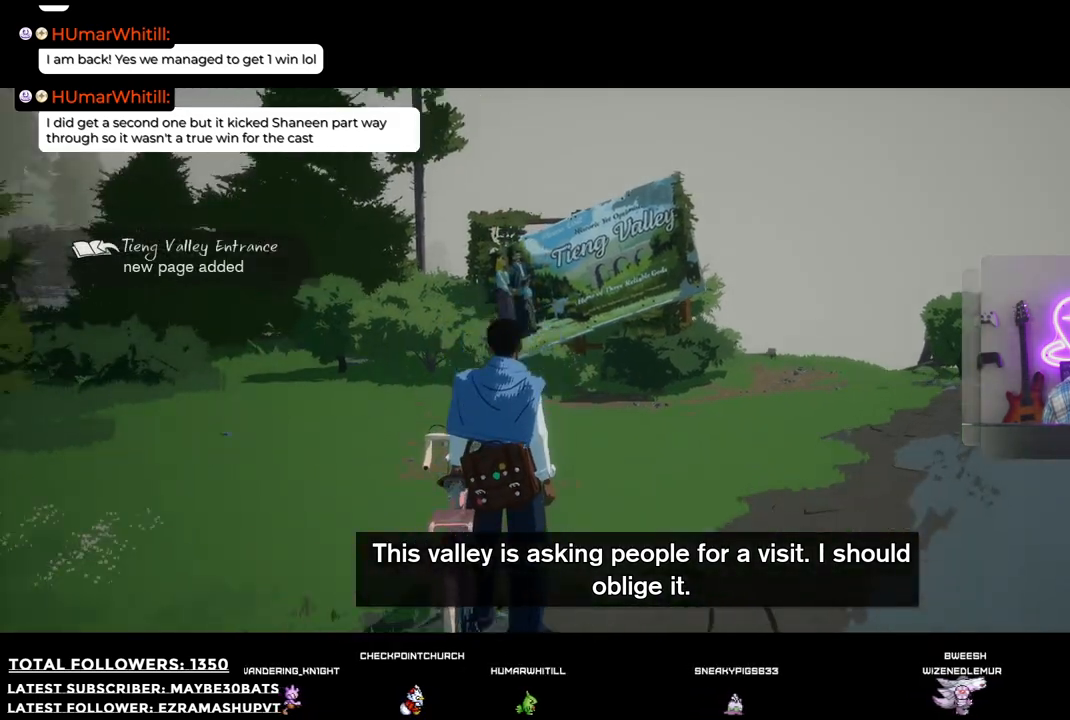
{"dt_ms": 496, "buttons": ["R2"], "left_stick": "up-right", "right_stick": "left", "events": [[19, "left_stick", "center"], [275, "left_stick", "right"], [367, "right_stick", "left"], [404, "left_stick", "up-right"], [496, "R2", "down"]]}
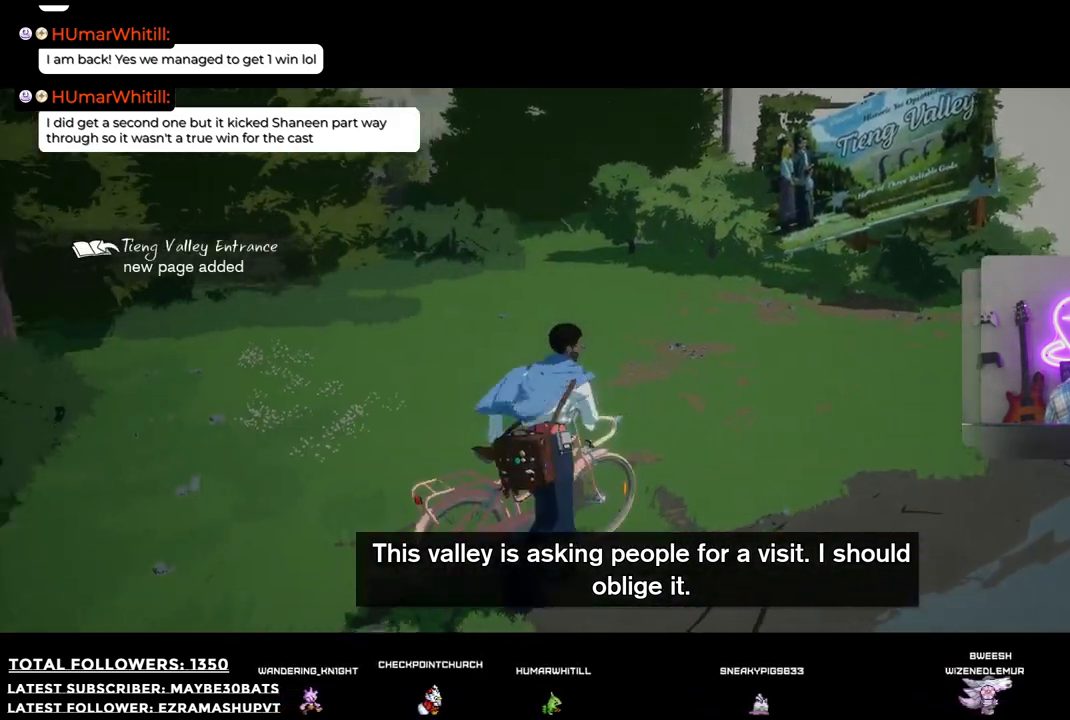
{"dt_ms": 495, "buttons": ["R2"], "left_stick": "up", "right_stick": "center", "events": [[18, "left_stick", "up"], [18, "right_stick", "up-left"], [275, "right_stick", "center"]]}
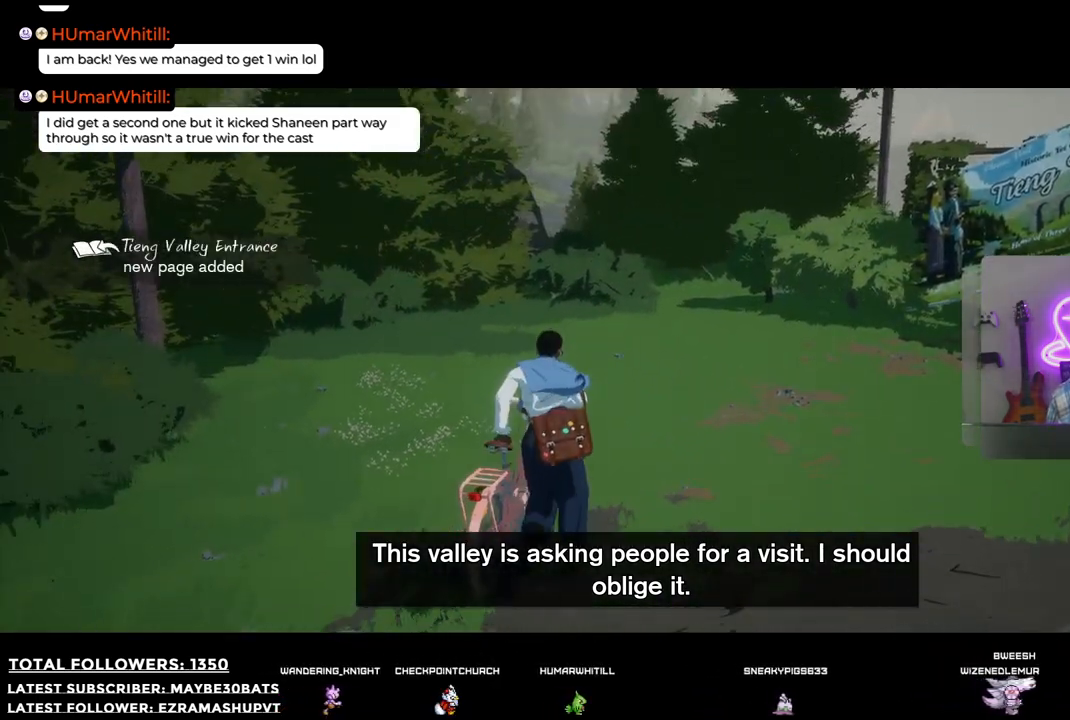
{"dt_ms": 514, "buttons": [], "left_stick": "up-right", "right_stick": "right", "events": [[73, "right_stick", "right"], [165, "R2", "up"], [312, "left_stick", "up-right"]]}
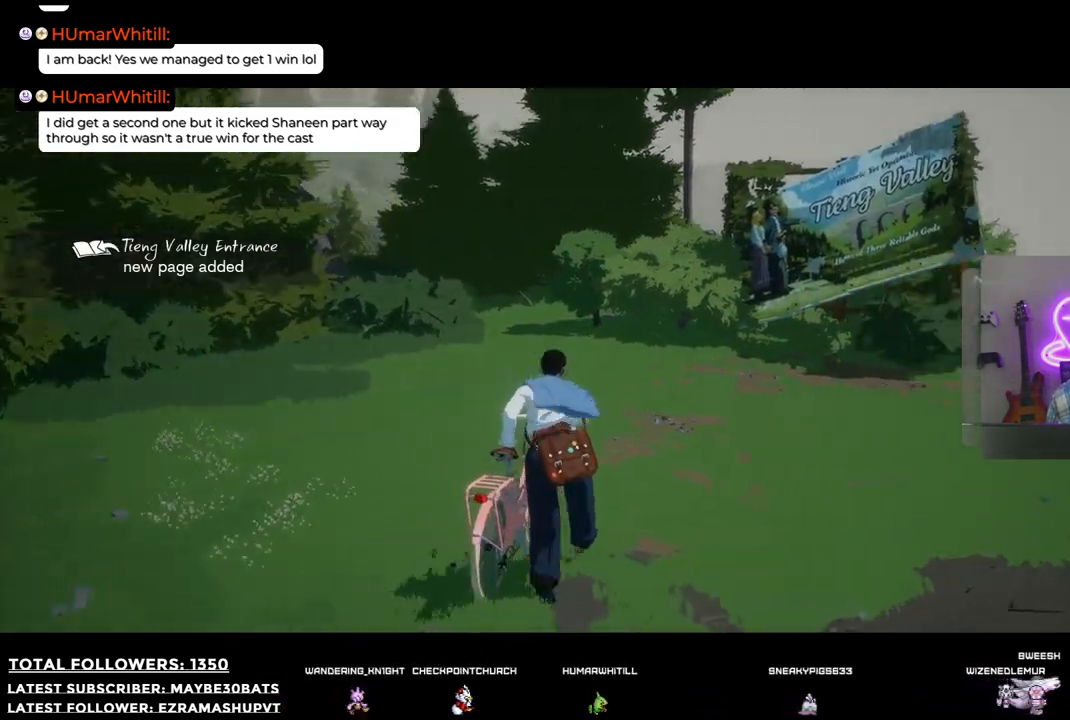
{"dt_ms": 495, "buttons": ["R2"], "left_stick": "up-right", "right_stick": "right", "events": [[495, "R2", "down"]]}
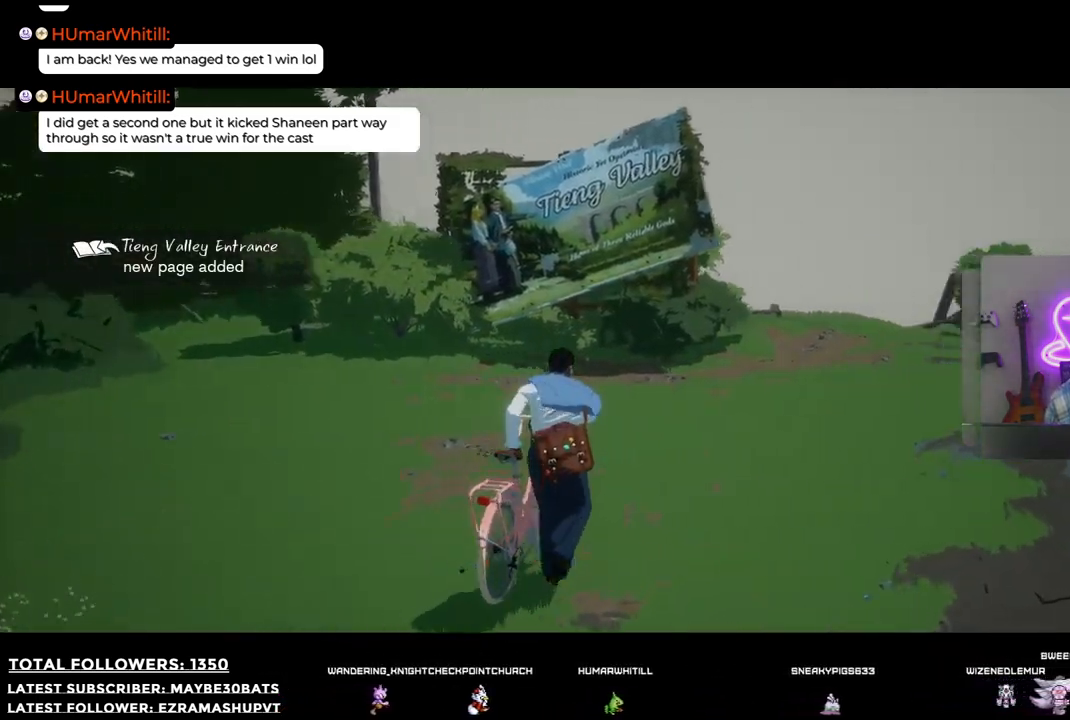
{"dt_ms": 496, "buttons": [], "left_stick": "up-right", "right_stick": "right", "events": [[74, "right_stick", "center"], [441, "right_stick", "right"], [496, "R2", "up"]]}
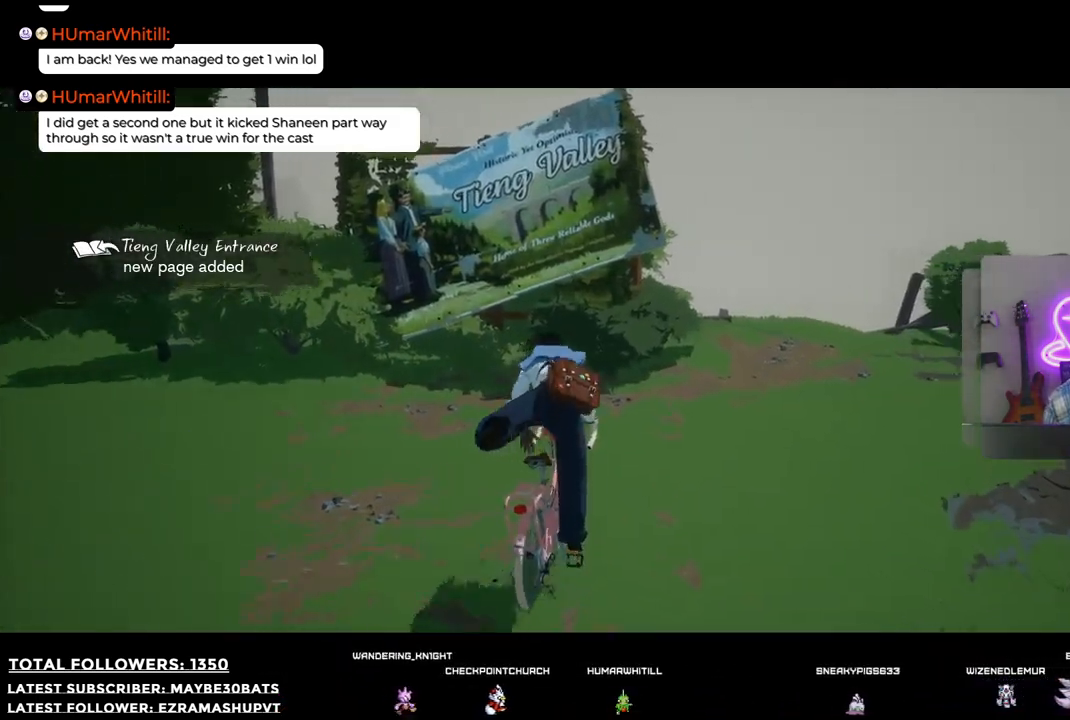
{"dt_ms": 495, "buttons": [], "left_stick": "up-right", "right_stick": "right", "events": []}
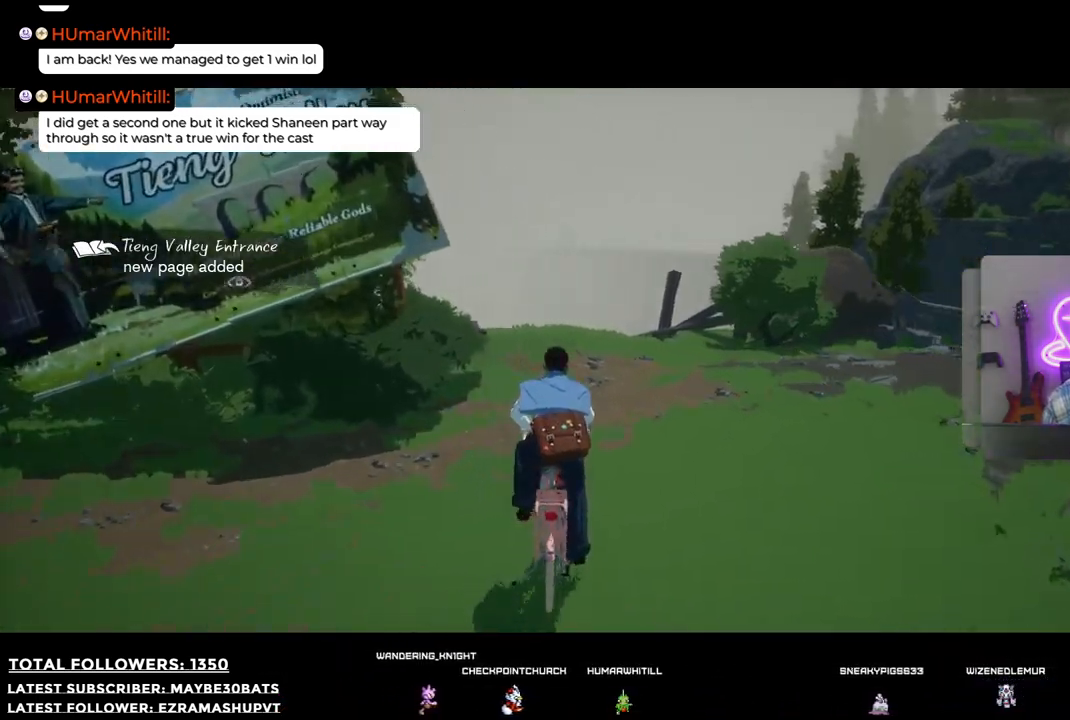
{"dt_ms": 514, "buttons": [], "left_stick": "up-right", "right_stick": "down-right", "events": [[110, "right_stick", "down-right"]]}
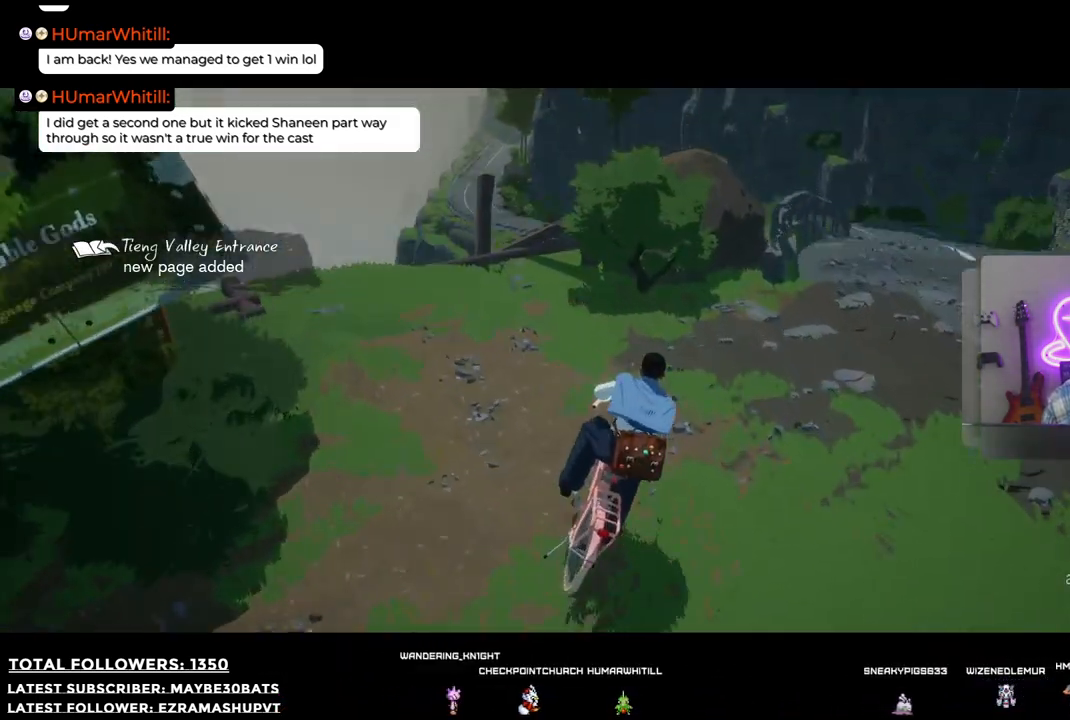
{"dt_ms": 495, "buttons": [], "left_stick": "up-right", "right_stick": "down-right", "events": [[55, "right_stick", "center"], [458, "right_stick", "down-right"]]}
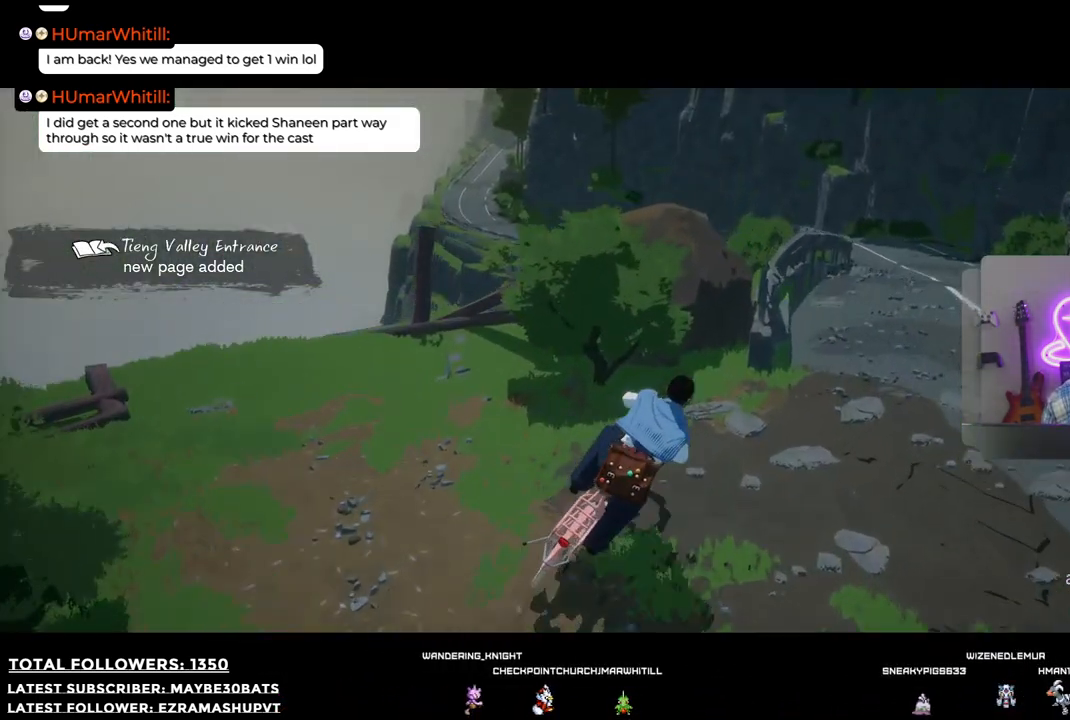
{"dt_ms": 496, "buttons": [], "left_stick": "up-right", "right_stick": "center", "events": [[459, "right_stick", "center"]]}
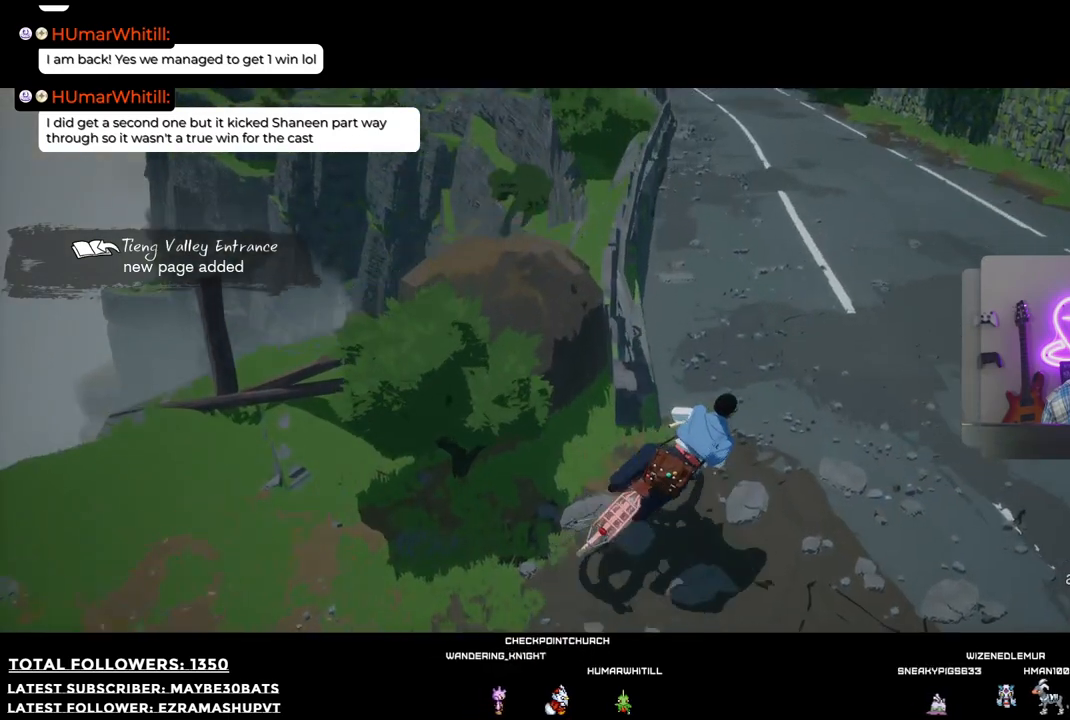
{"dt_ms": 495, "buttons": [], "left_stick": "up", "right_stick": "up", "events": [[110, "right_stick", "up"], [165, "left_stick", "up"]]}
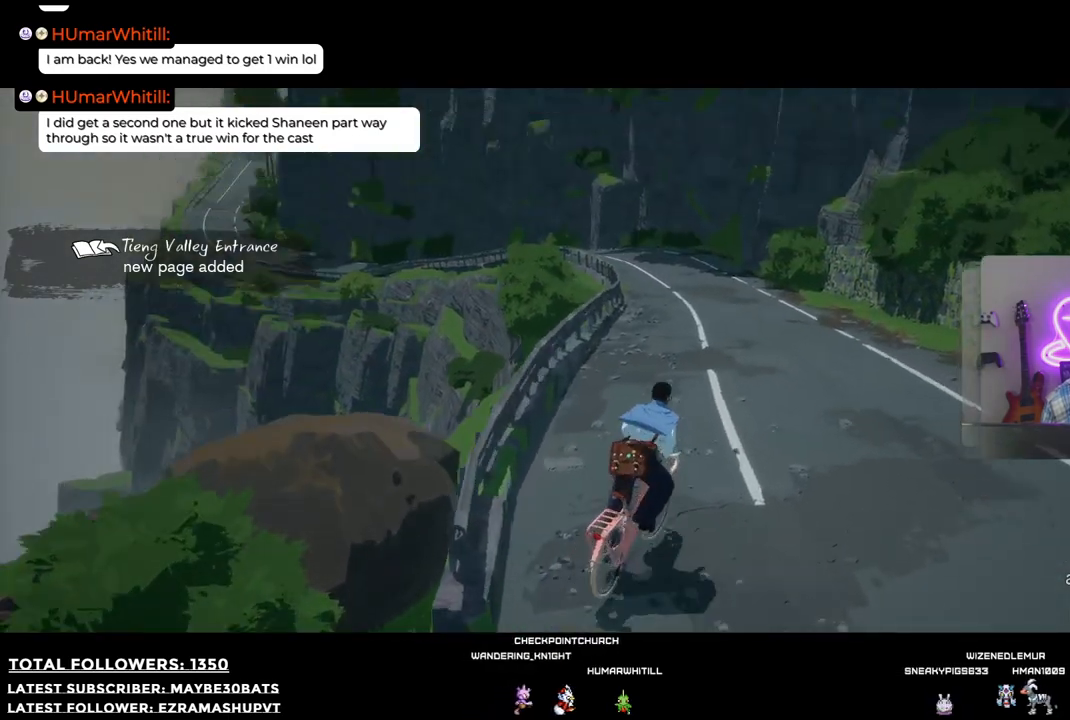
{"dt_ms": 514, "buttons": [], "left_stick": "up", "right_stick": "center", "events": [[220, "right_stick", "center"]]}